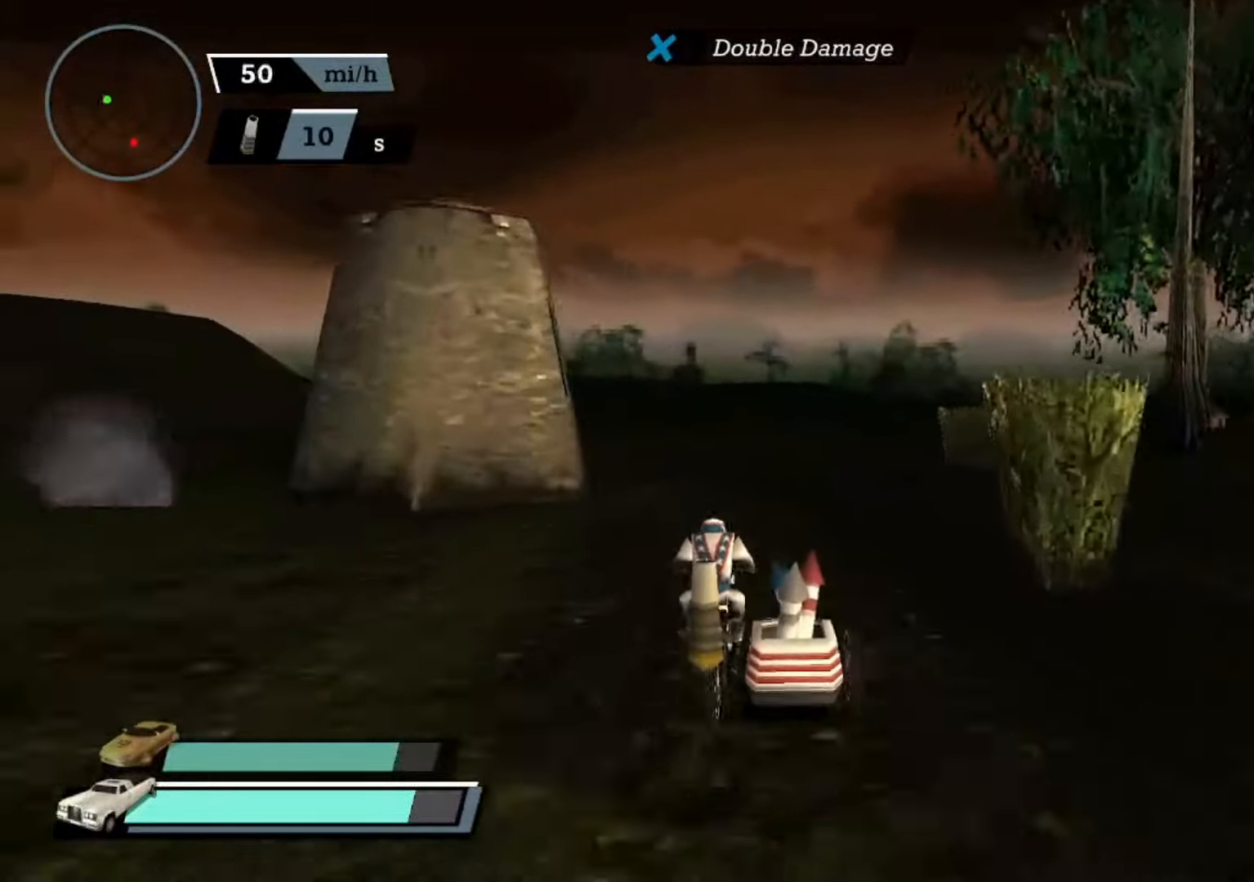
Gameplay with a controller (Xbox layout); each line is a JSON object with the inputs held at the frame after it. "events" lists button and stick changes between this image and that frame as [ms after this image, input, new state], when the widget could be followed in between. Not read: right_stick.
{"buttons": ["A", "R2"], "left_stick": "center", "events": [[34, "DPAD_DOWN", "down"], [100, "DPAD_DOWN", "up"], [167, "DPAD_DOWN", "down"], [267, "DPAD_DOWN", "up"], [300, "L2", "down"], [334, "DPAD_UP", "down"], [400, "L2", "up"], [467, "DPAD_UP", "up"], [467, "R2", "down"]]}
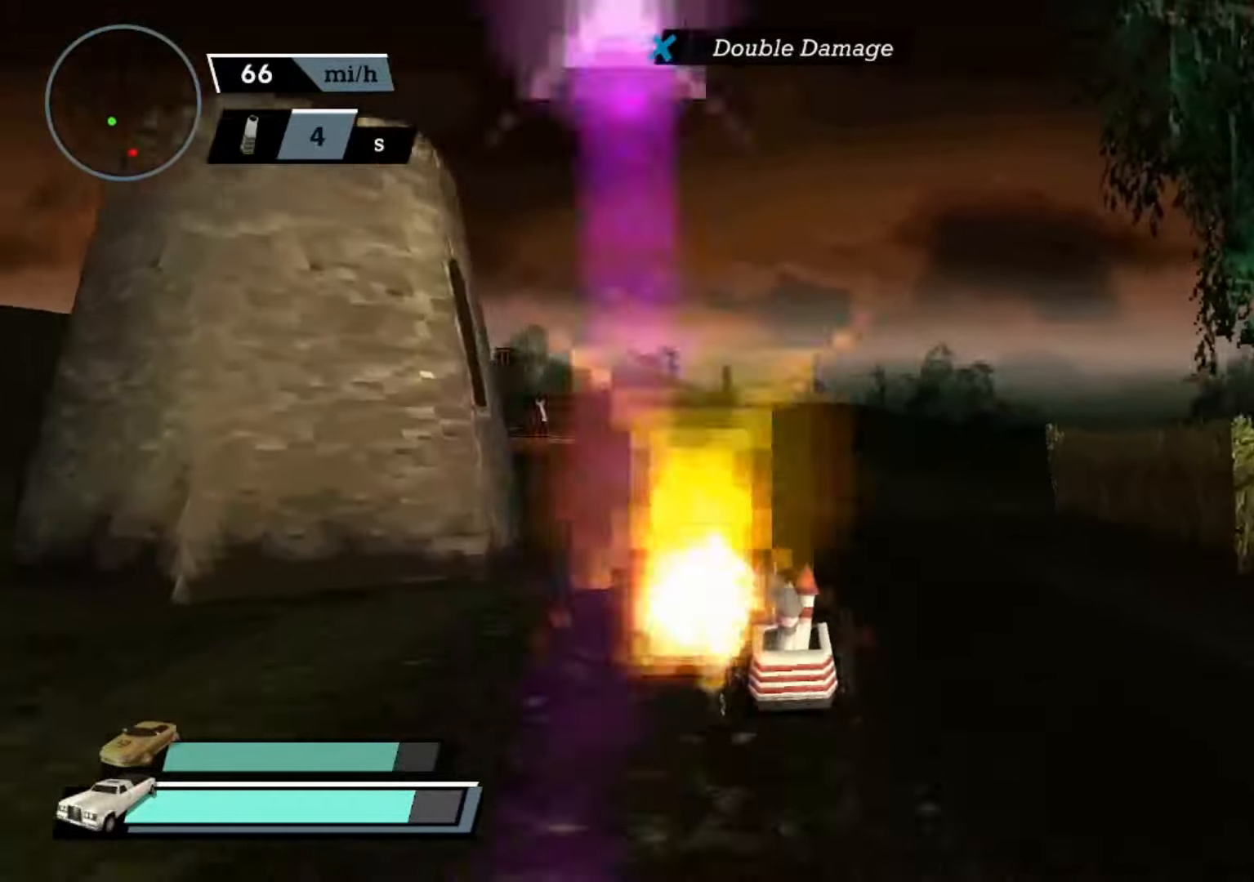
{"buttons": ["A"], "left_stick": "center", "events": [[100, "R2", "up"]]}
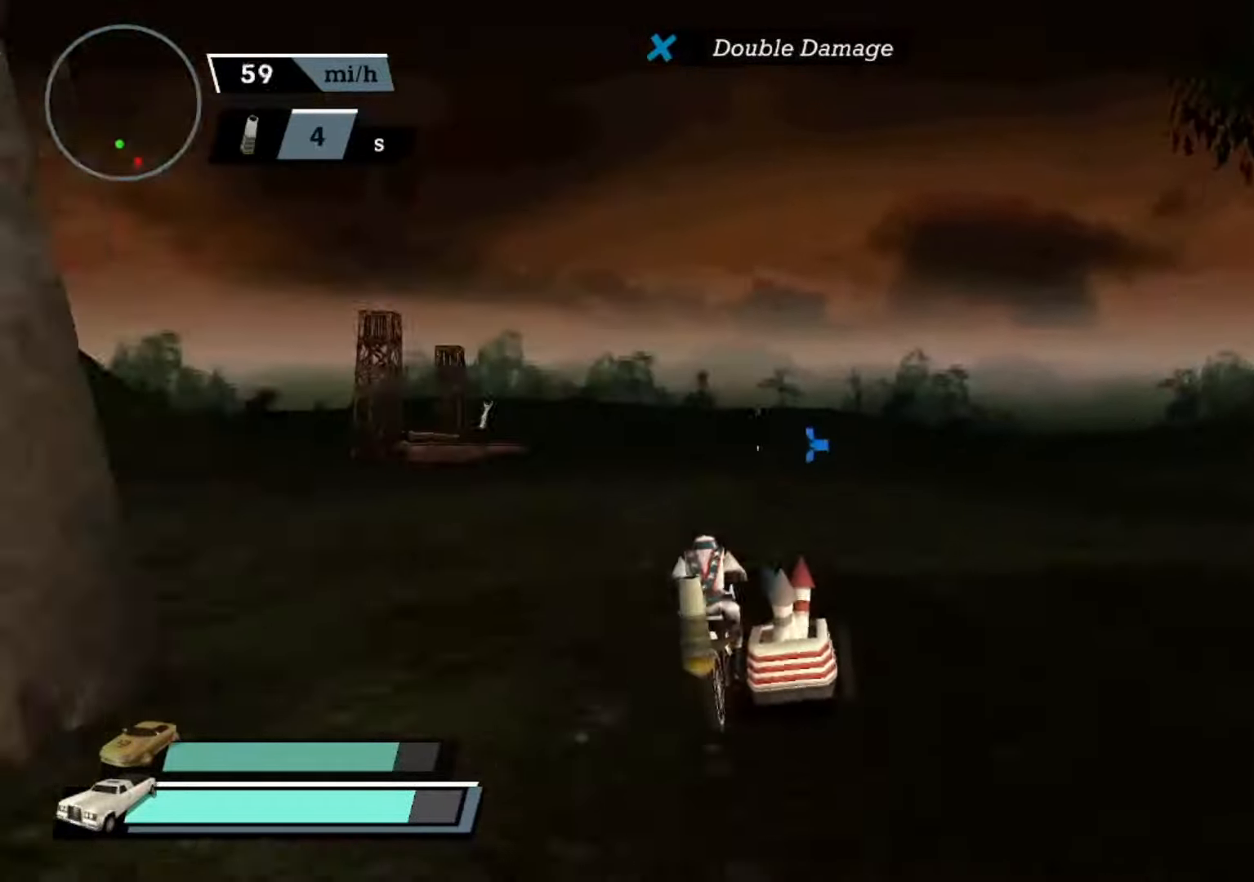
{"buttons": ["A"], "left_stick": "center", "events": []}
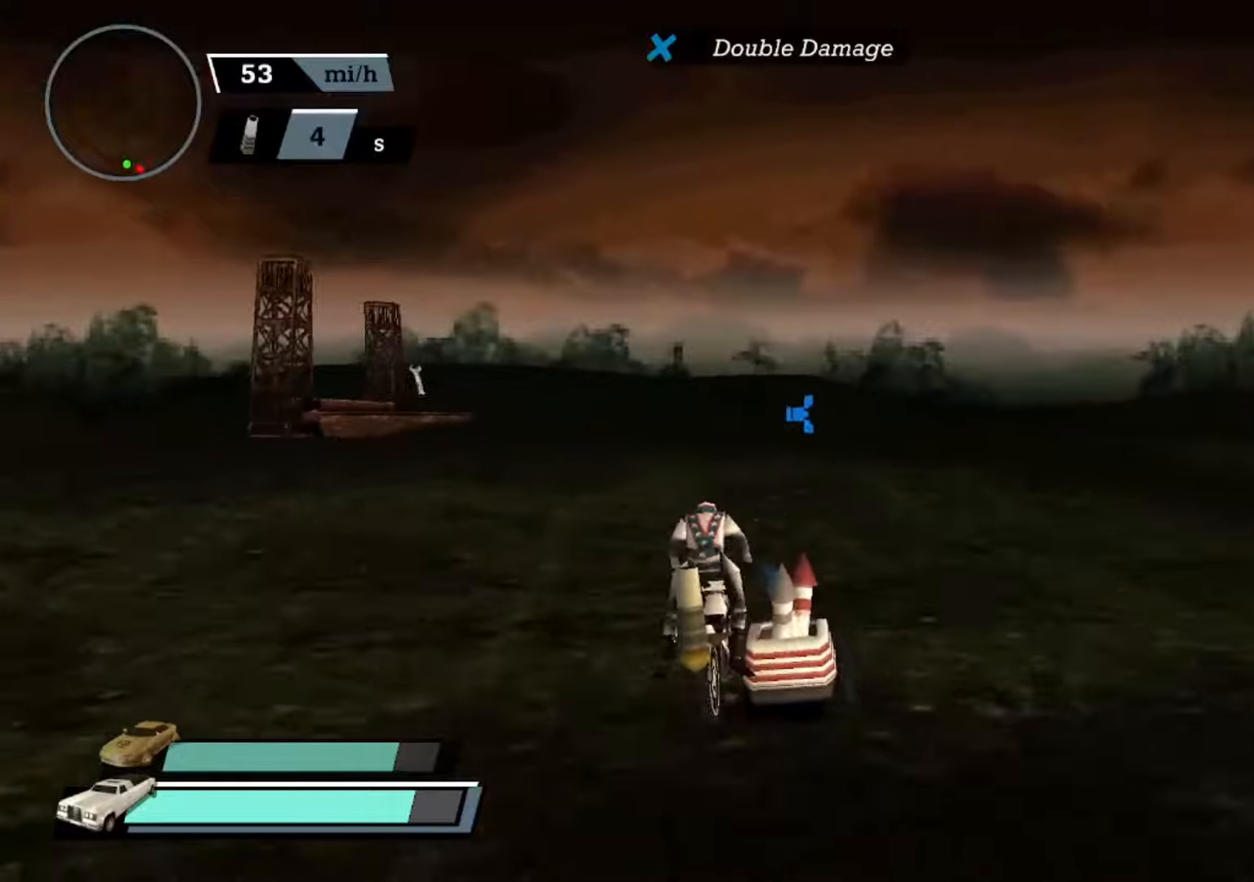
{"buttons": ["A"], "left_stick": "center", "events": [[100, "left_stick", "left"], [233, "L1", "down"], [333, "L1", "up"], [500, "left_stick", "center"]]}
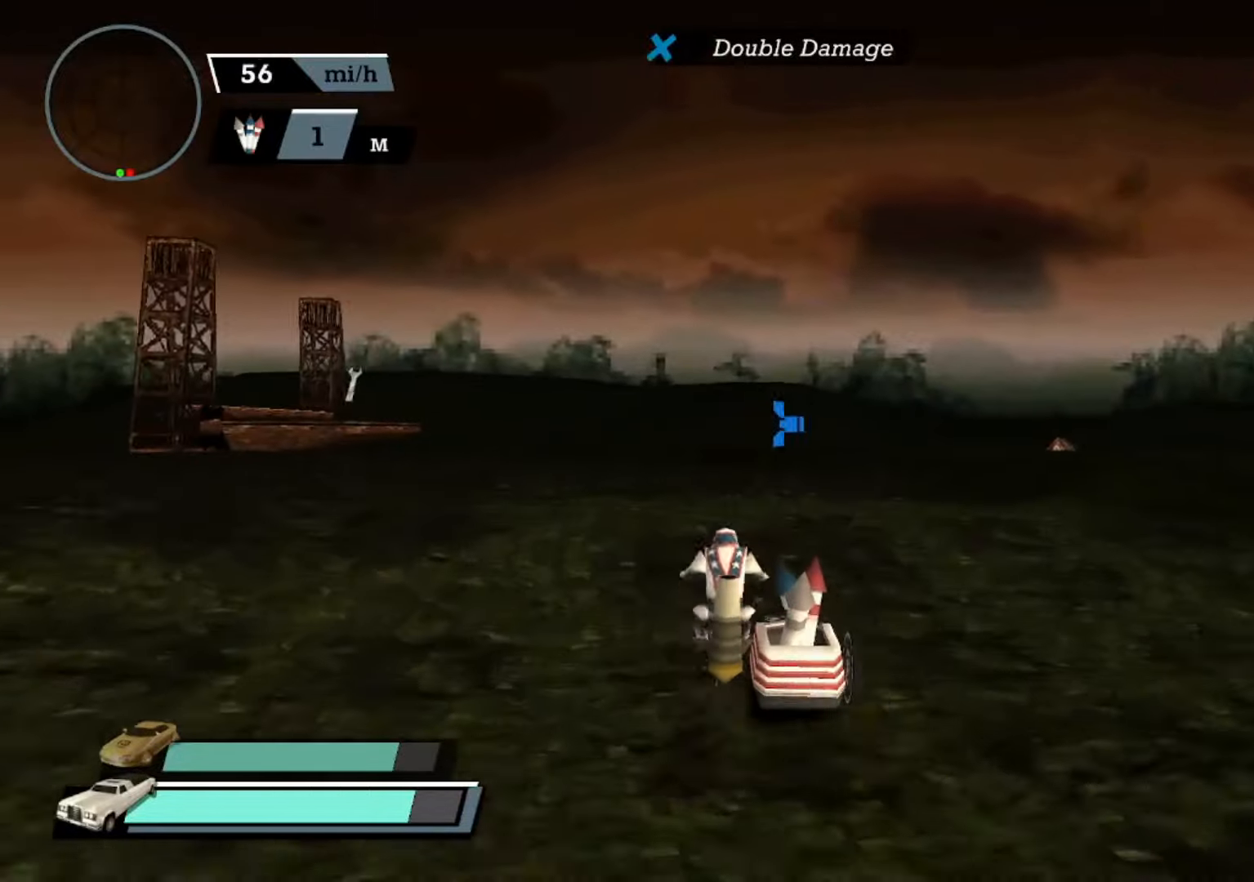
{"buttons": ["A"], "left_stick": "left", "events": [[200, "left_stick", "left"]]}
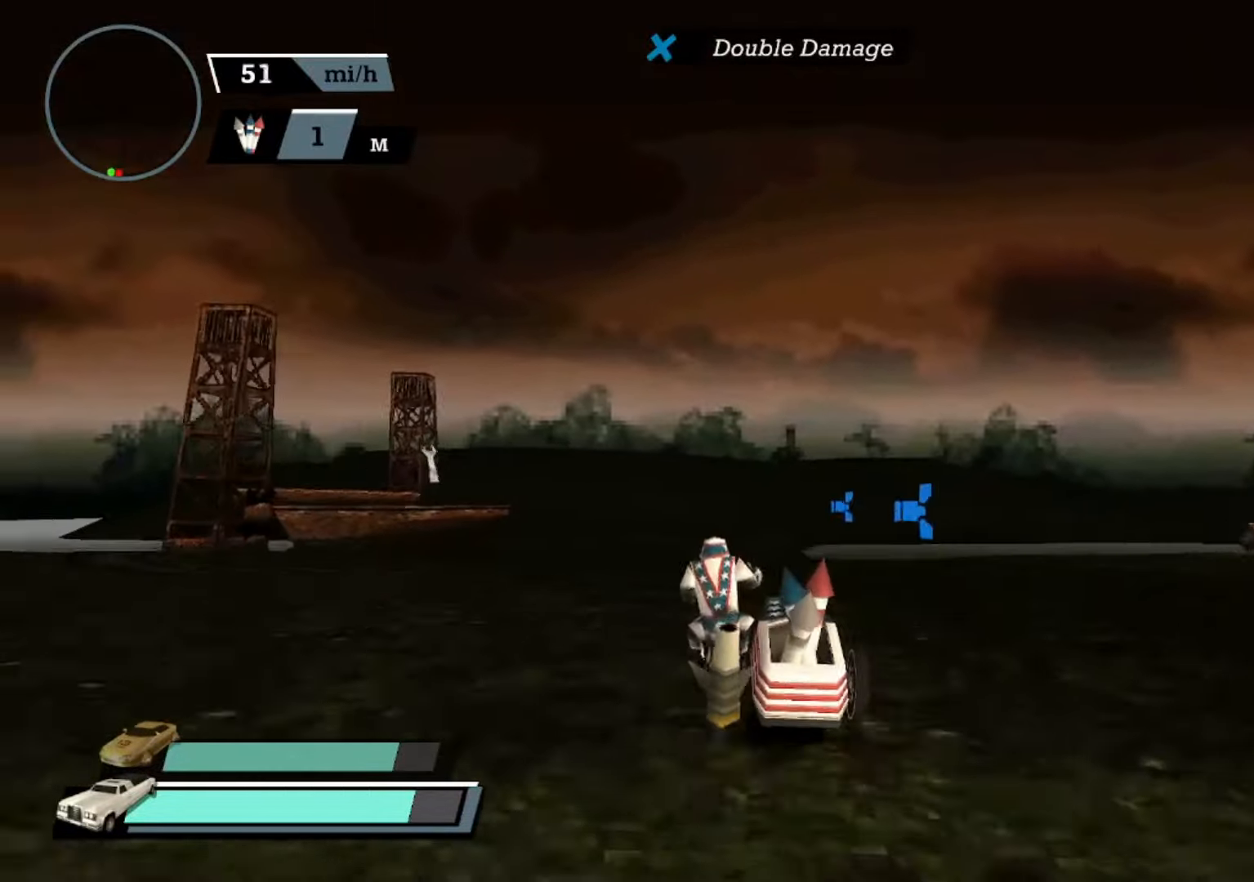
{"buttons": ["A"], "left_stick": "center", "events": [[100, "A", "up"], [200, "X", "down"], [300, "left_stick", "center"], [366, "X", "up"], [466, "A", "down"]]}
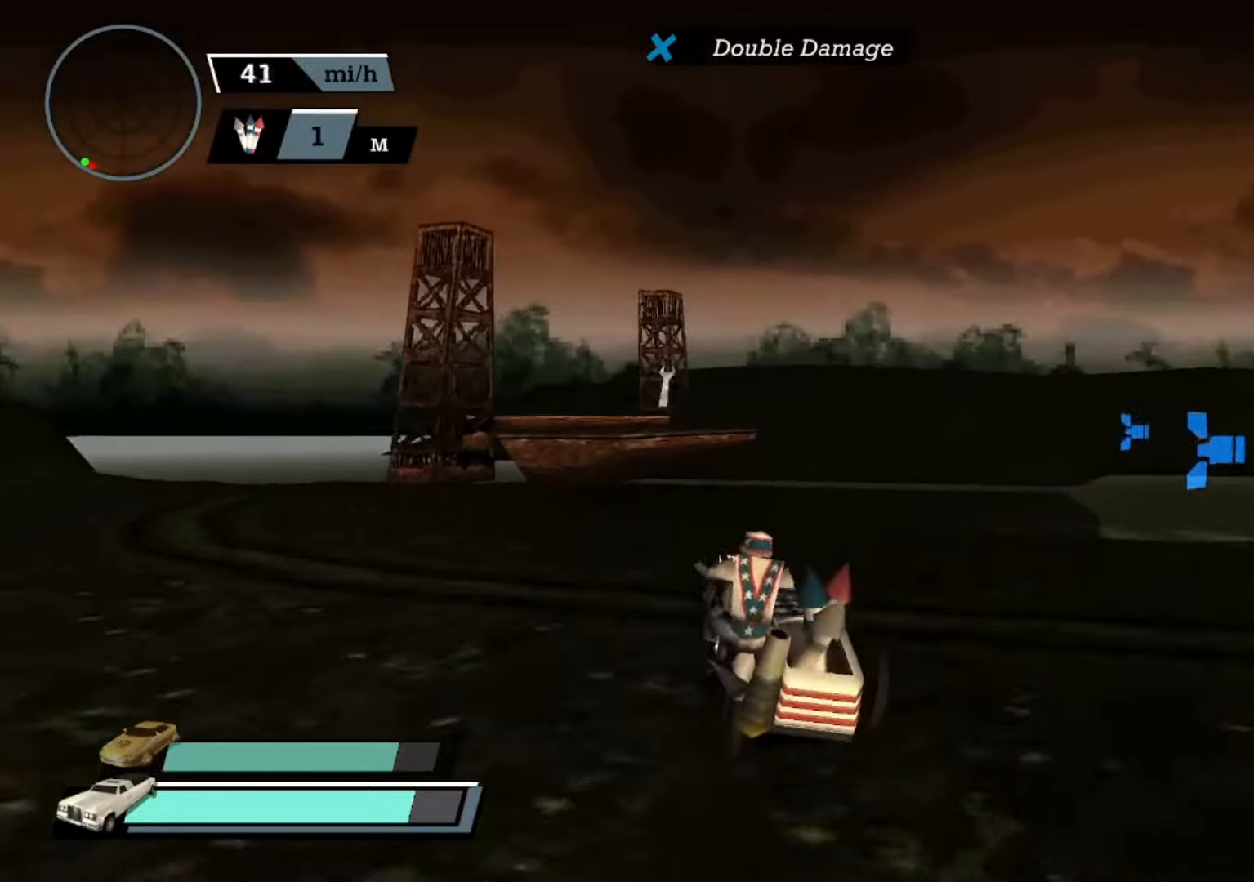
{"buttons": ["A", "L2"], "left_stick": "center", "events": [[200, "L2", "down"], [266, "left_stick", "left"], [433, "left_stick", "center"]]}
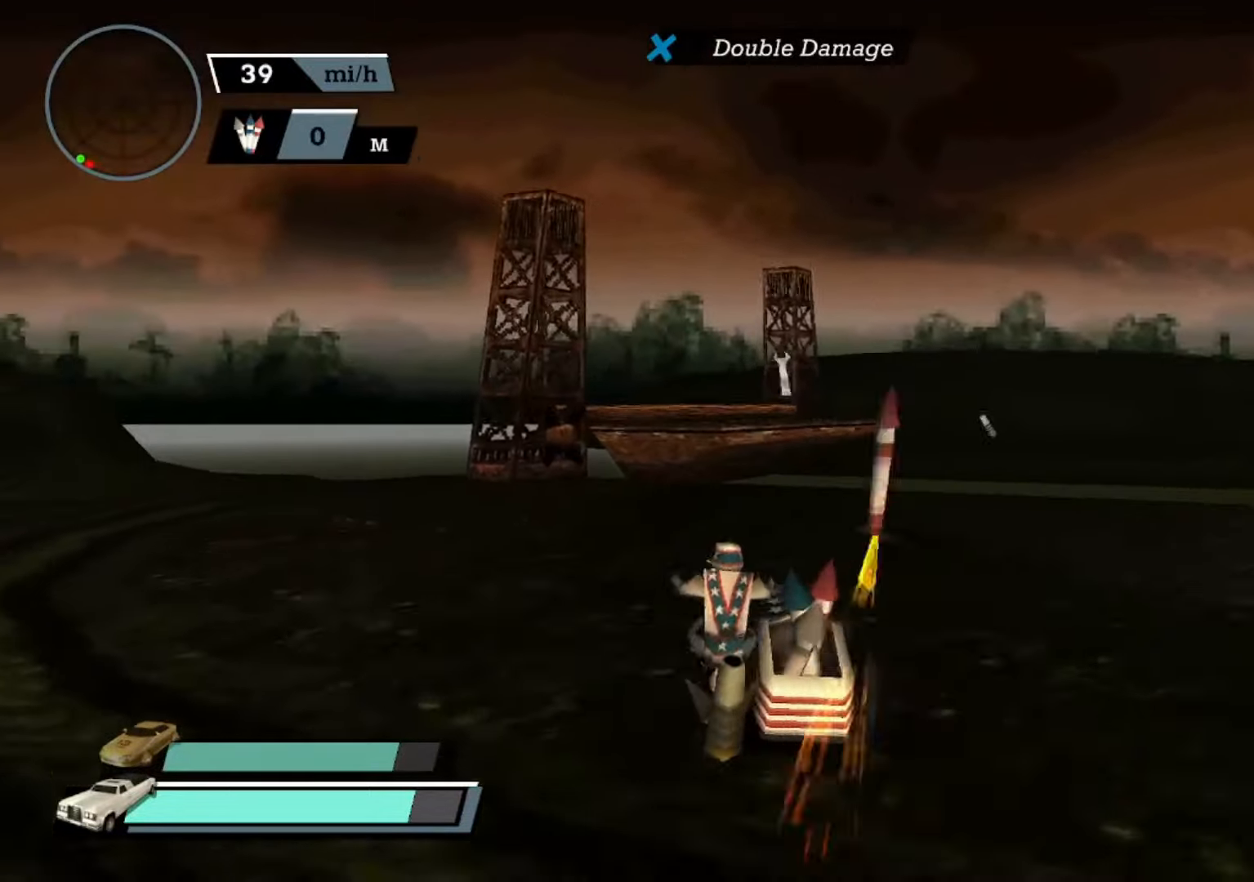
{"buttons": ["A"], "left_stick": "left", "events": [[200, "left_stick", "left"], [333, "L2", "up"]]}
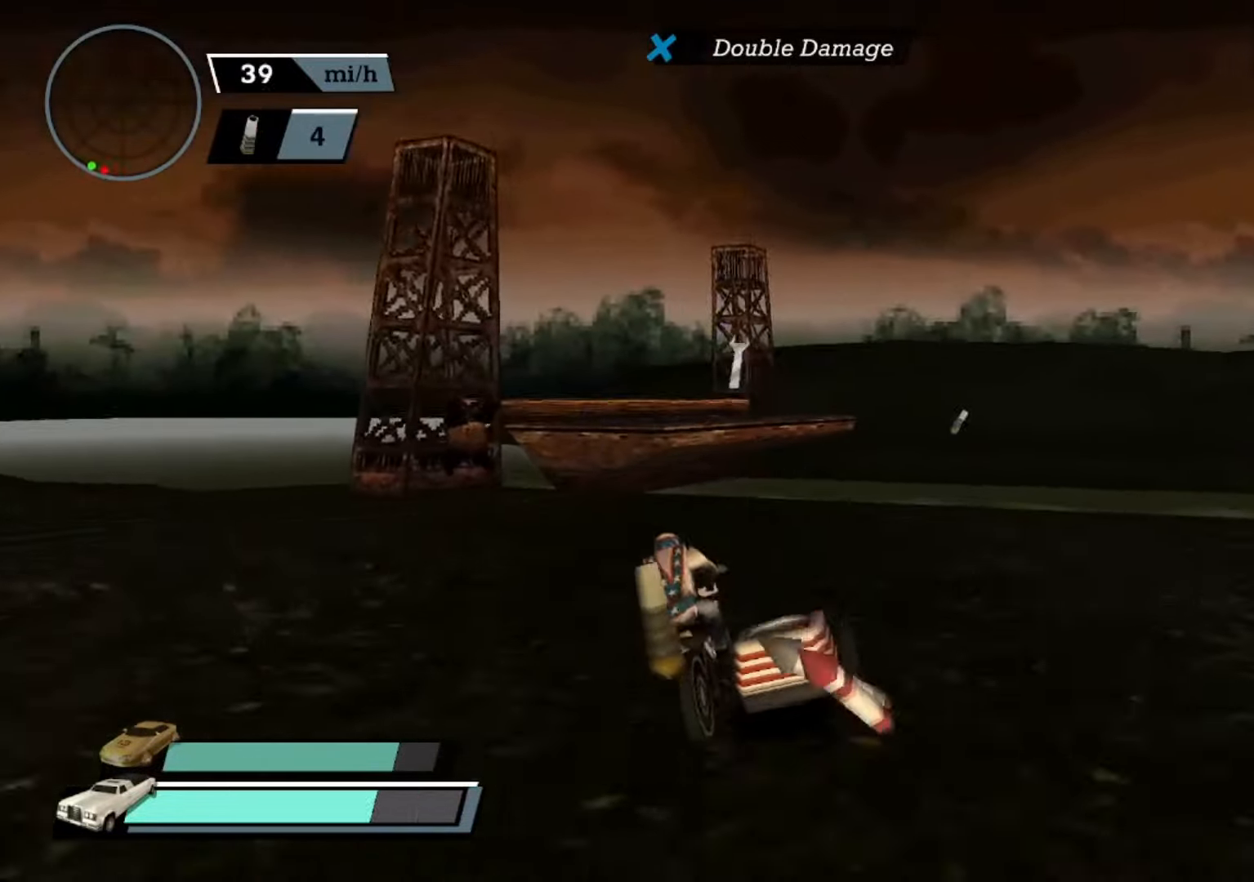
{"buttons": [], "left_stick": "right", "events": [[333, "left_stick", "center"], [466, "A", "up"], [500, "left_stick", "right"]]}
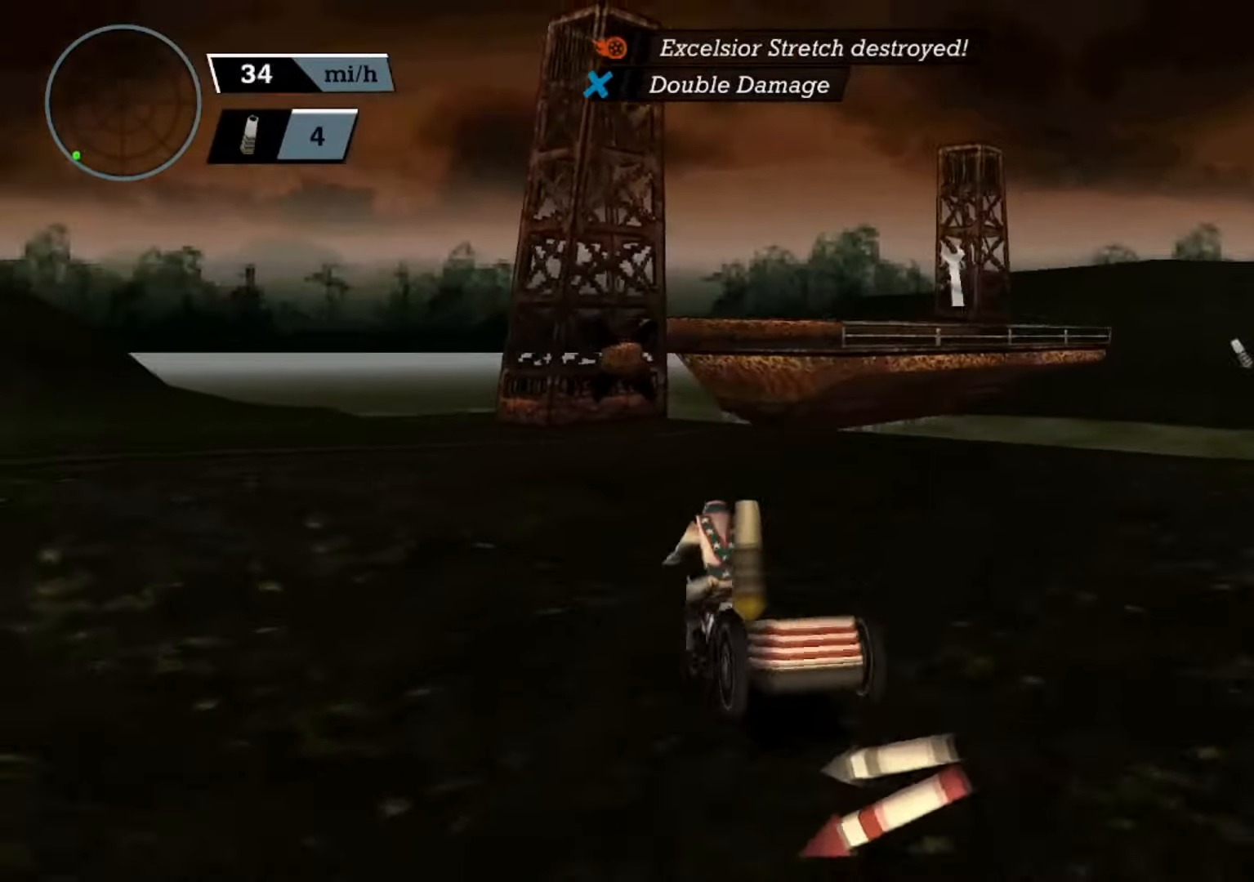
{"buttons": ["X"], "left_stick": "center", "events": [[366, "X", "down"], [500, "left_stick", "center"]]}
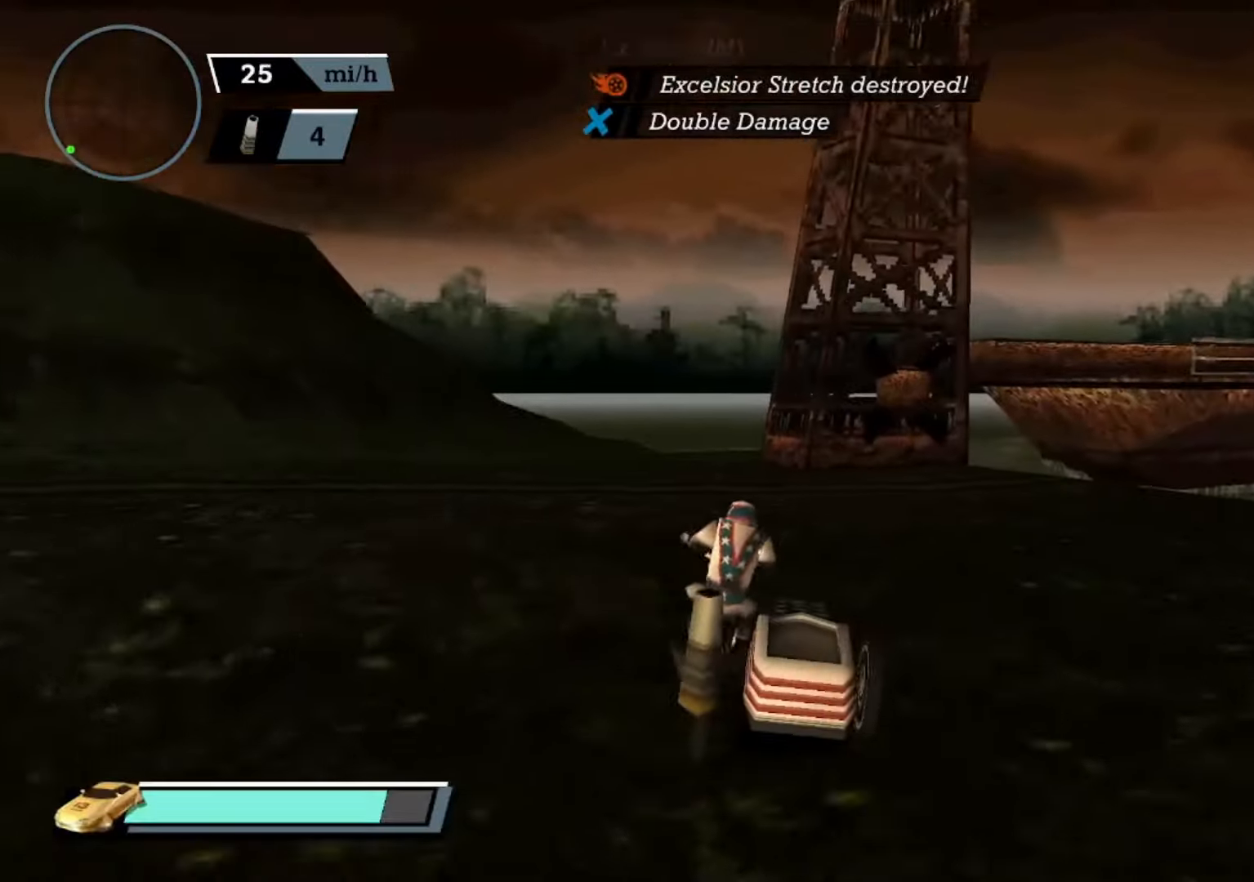
{"buttons": ["R2"], "left_stick": "center", "events": [[33, "X", "up"], [133, "left_stick", "left"], [166, "A", "down"], [300, "left_stick", "center"], [400, "A", "up"], [433, "R2", "down"]]}
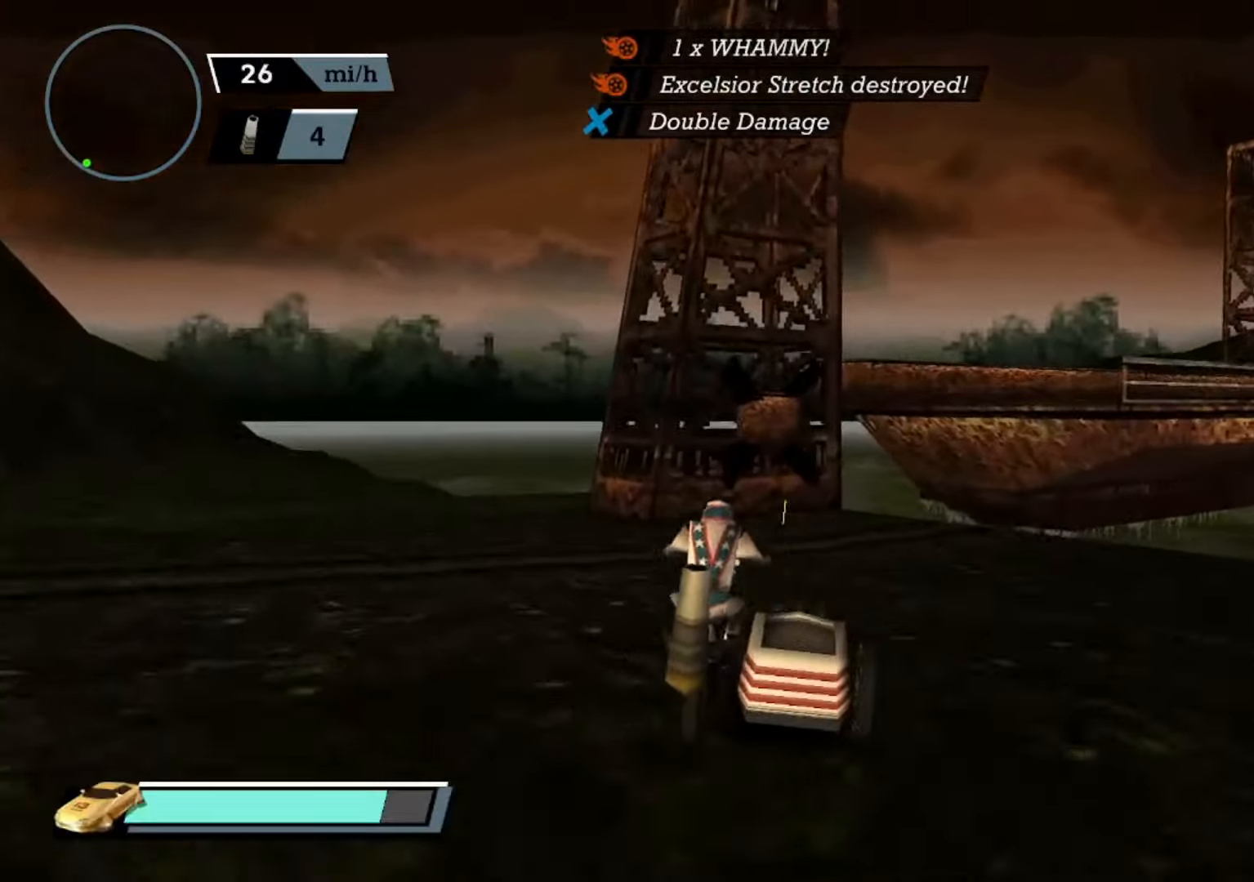
{"buttons": ["R2", "DPAD_DOWN"], "left_stick": "center", "events": [[233, "DPAD_DOWN", "down"], [266, "left_stick", "left"], [400, "left_stick", "center"]]}
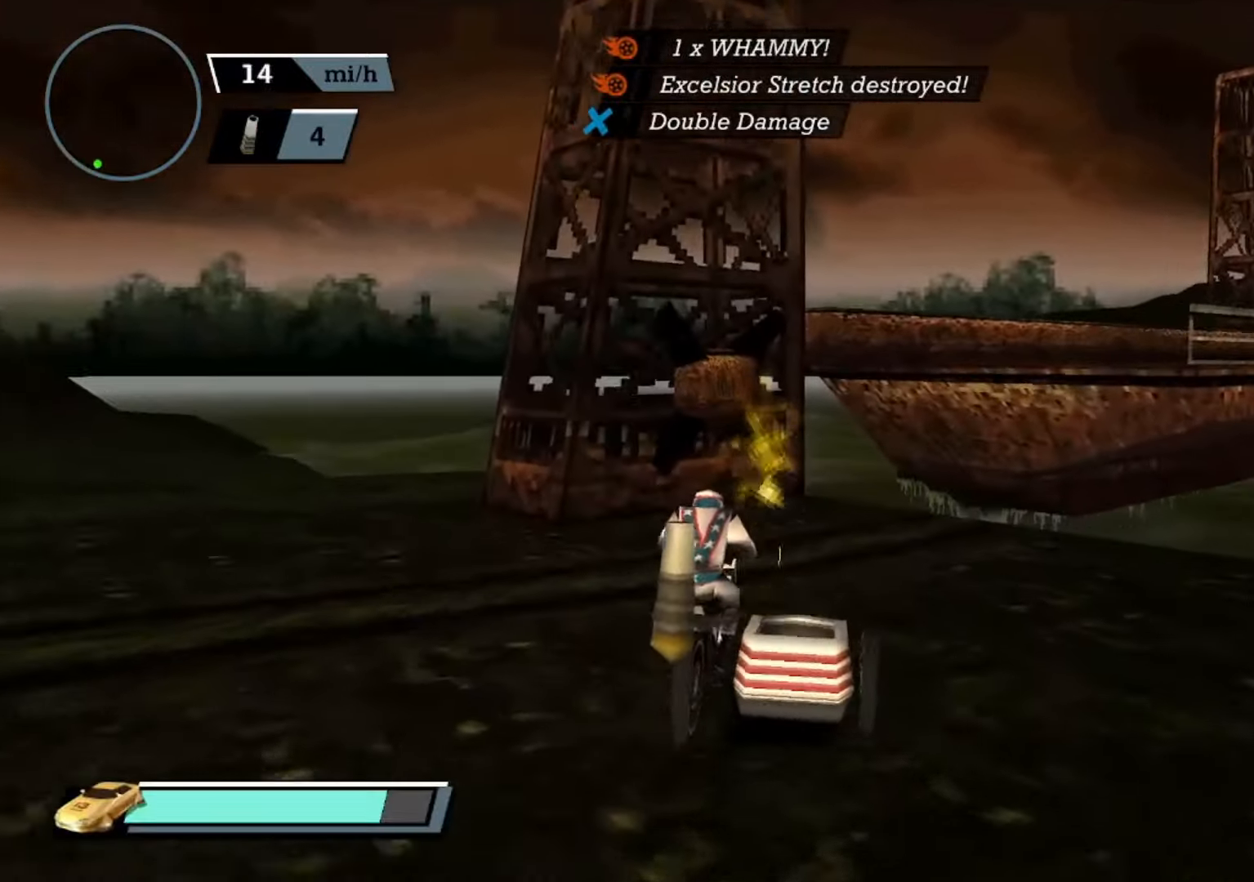
{"buttons": ["A"], "left_stick": "center", "events": [[133, "left_stick", "left"], [200, "DPAD_DOWN", "up"], [200, "R2", "up"], [233, "A", "down"], [467, "left_stick", "center"]]}
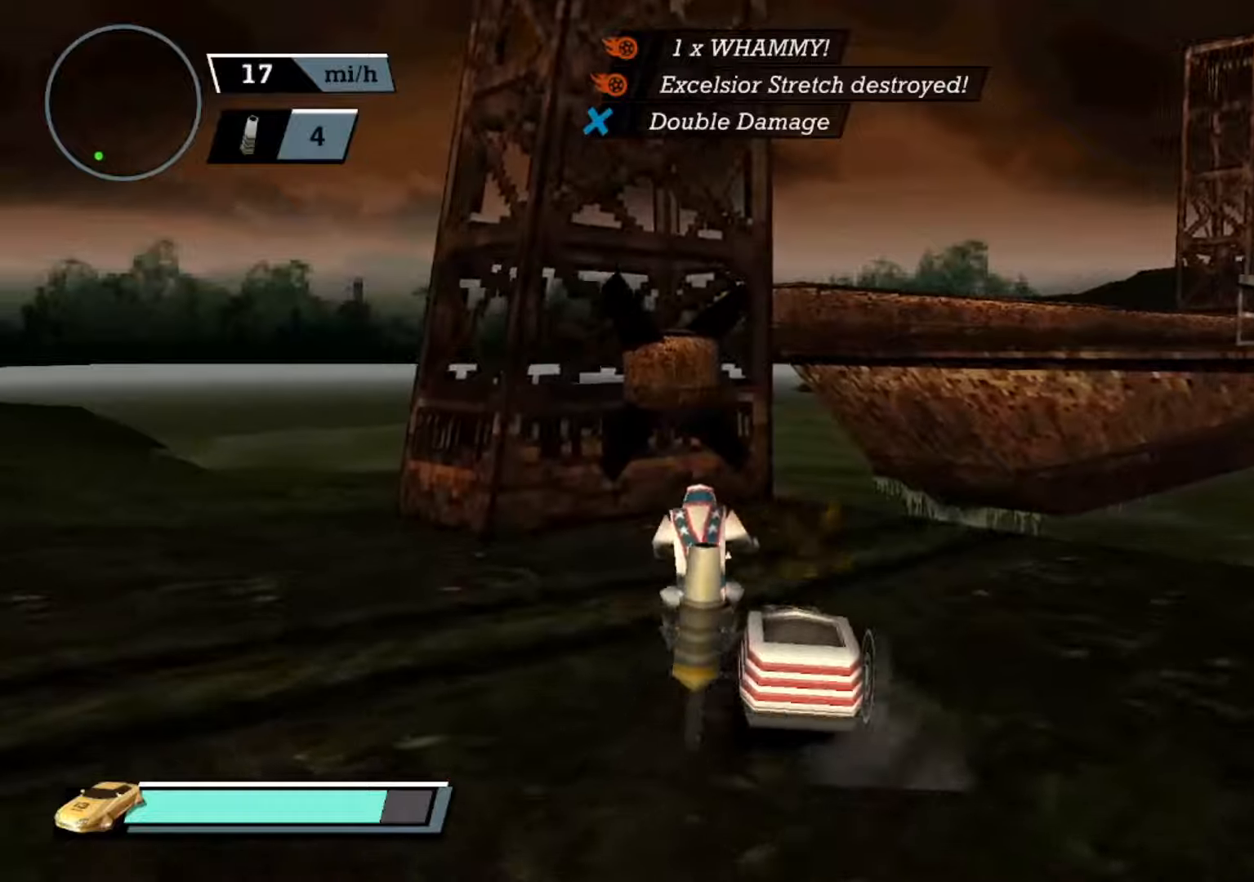
{"buttons": [], "left_stick": "left", "events": [[33, "A", "up"], [33, "R2", "down"], [67, "left_stick", "left"], [200, "left_stick", "center"], [400, "left_stick", "left"], [500, "R2", "up"]]}
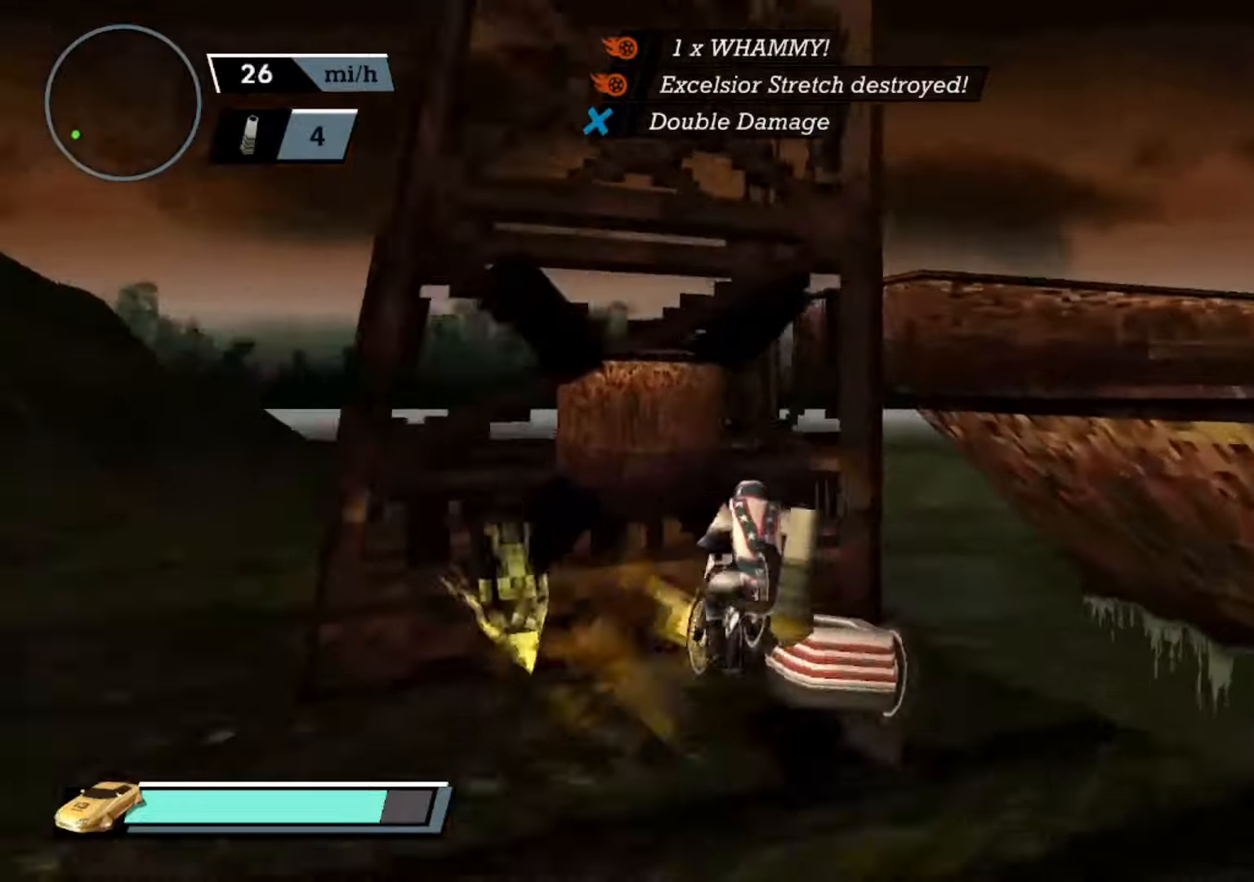
{"buttons": ["X"], "left_stick": "left", "events": [[67, "X", "down"]]}
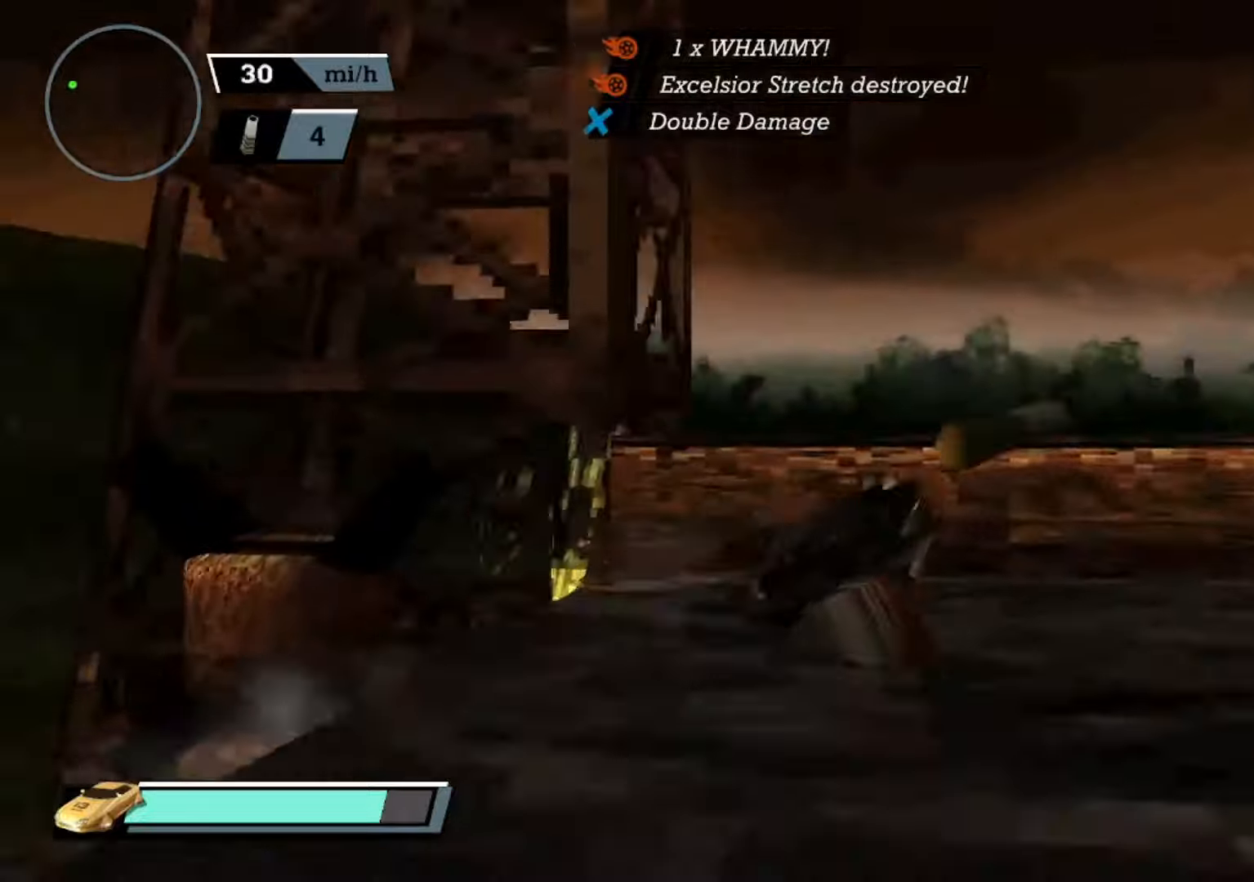
{"buttons": [], "left_stick": "center", "events": [[33, "left_stick", "center"], [67, "X", "up"]]}
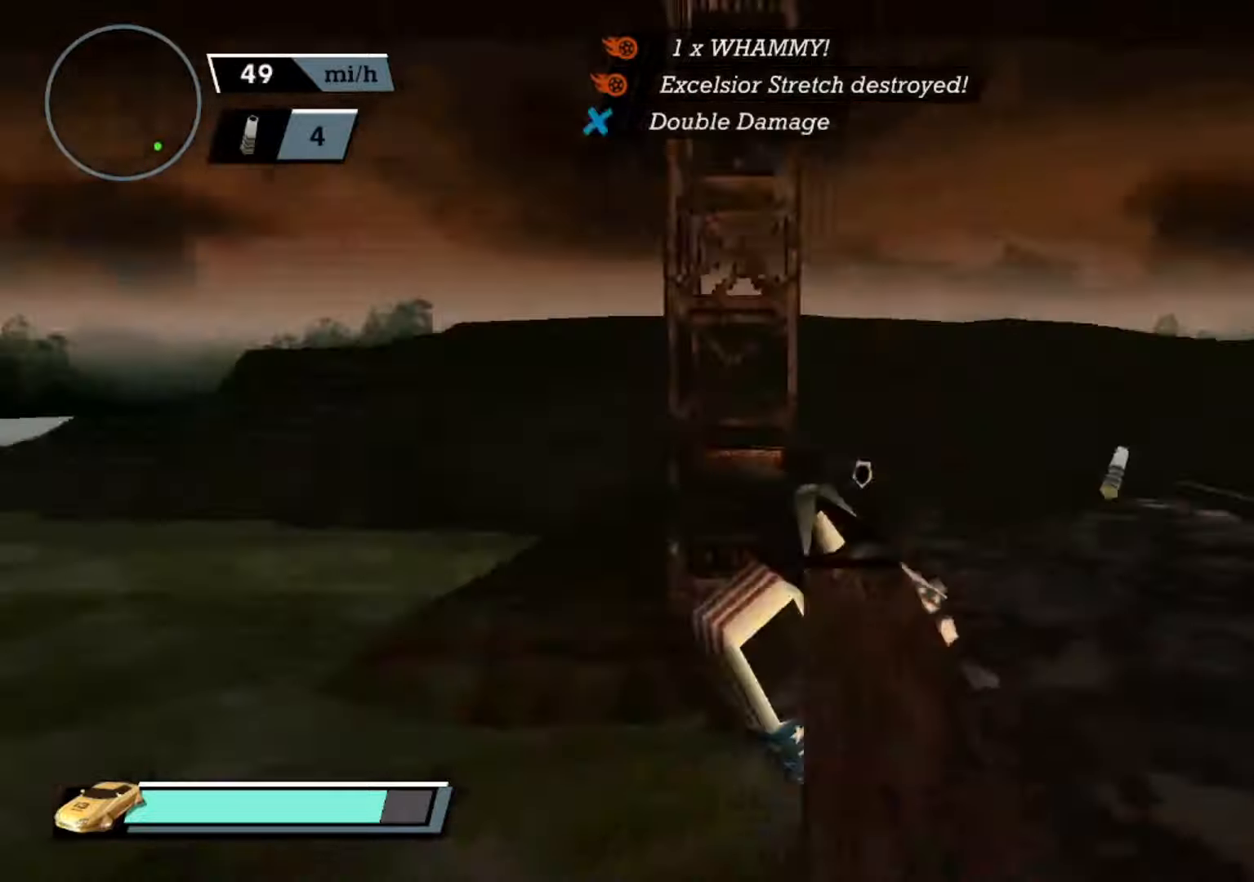
{"buttons": [], "left_stick": "center", "events": []}
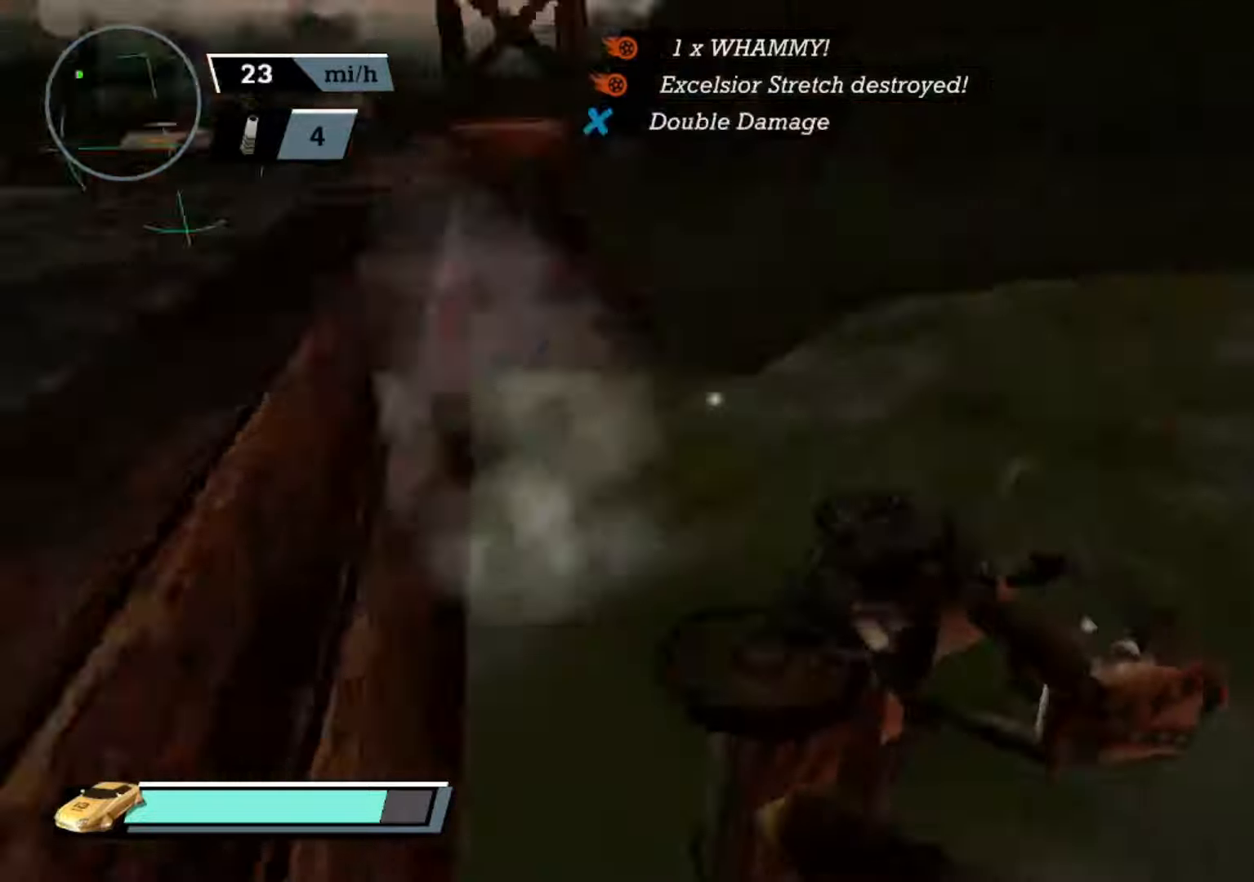
{"buttons": [], "left_stick": "center", "events": [[200, "left_stick", "left"], [333, "left_stick", "center"]]}
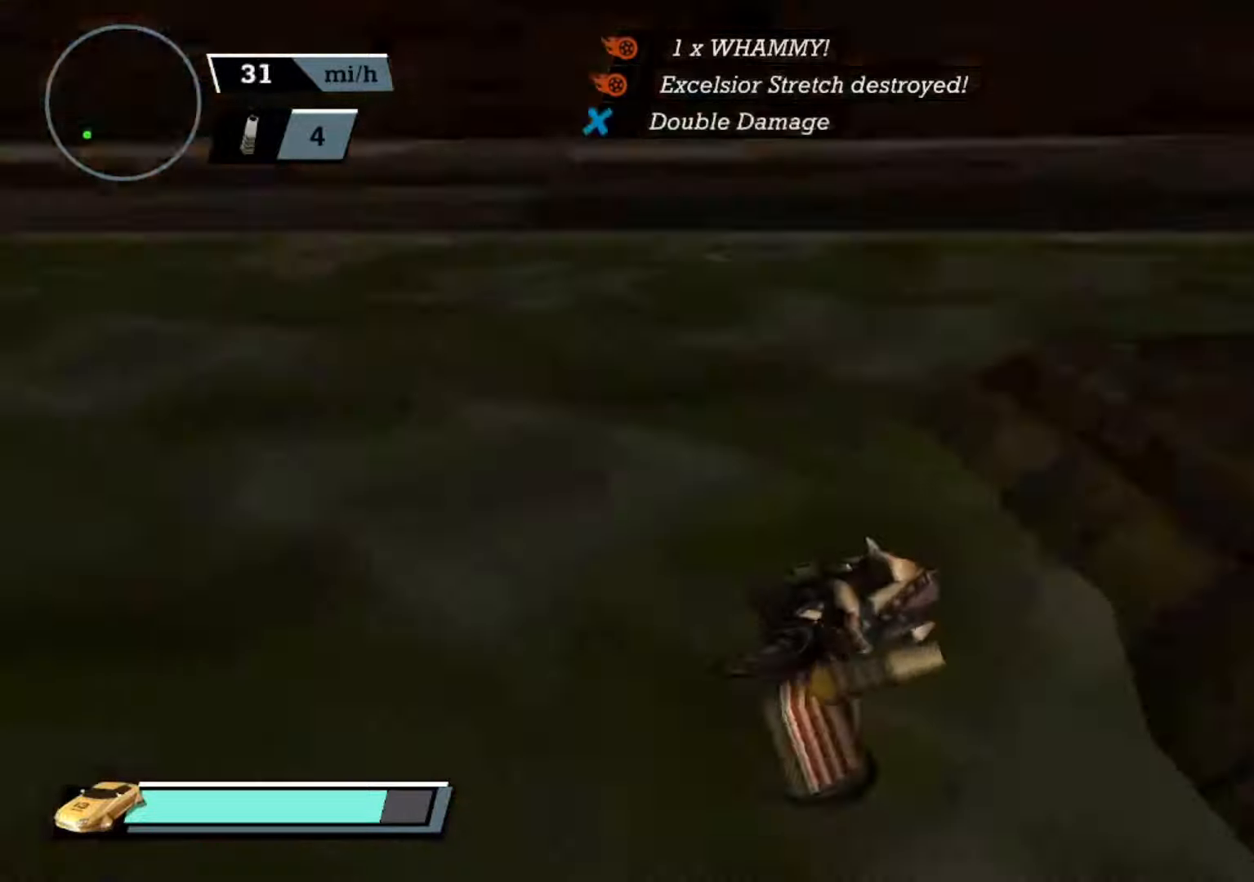
{"buttons": [], "left_stick": "center", "events": []}
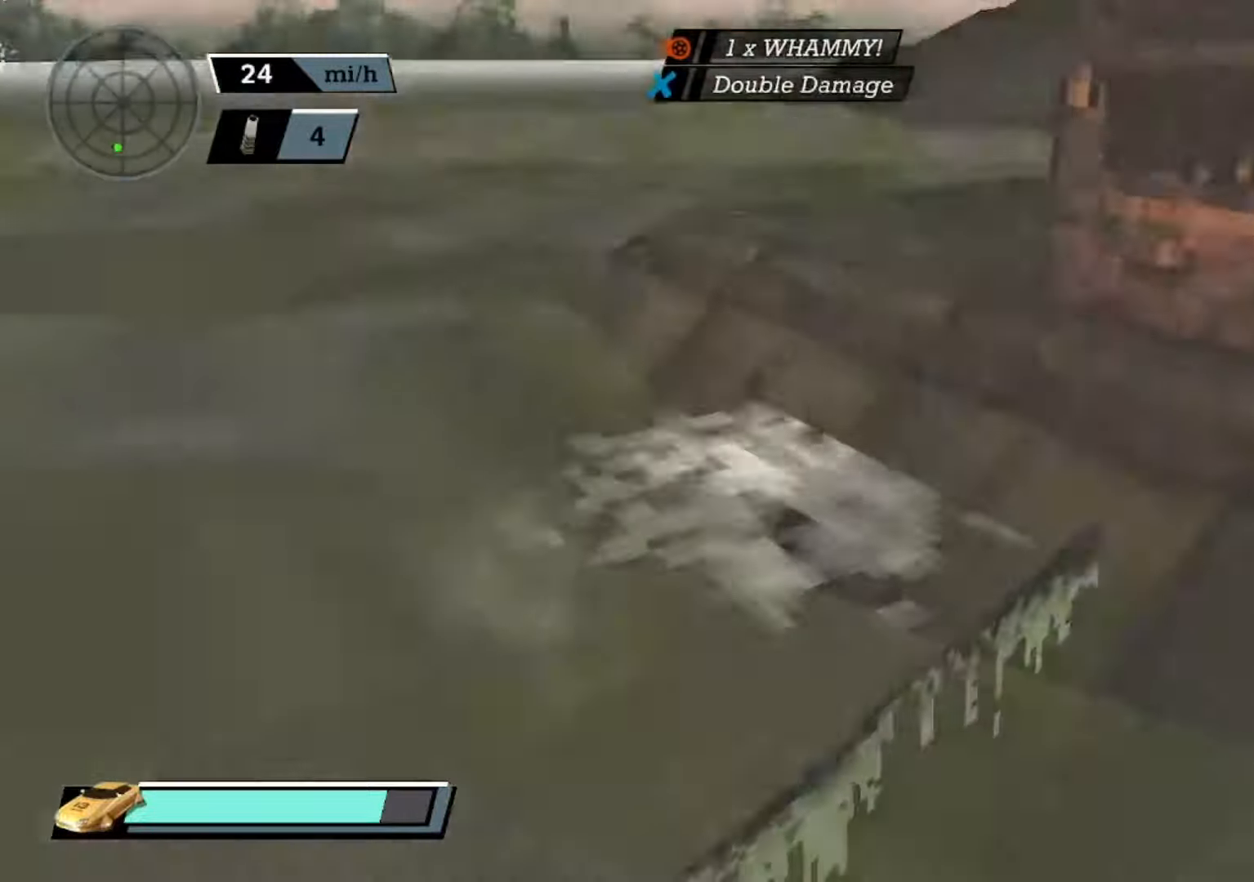
{"buttons": [], "left_stick": "center", "events": []}
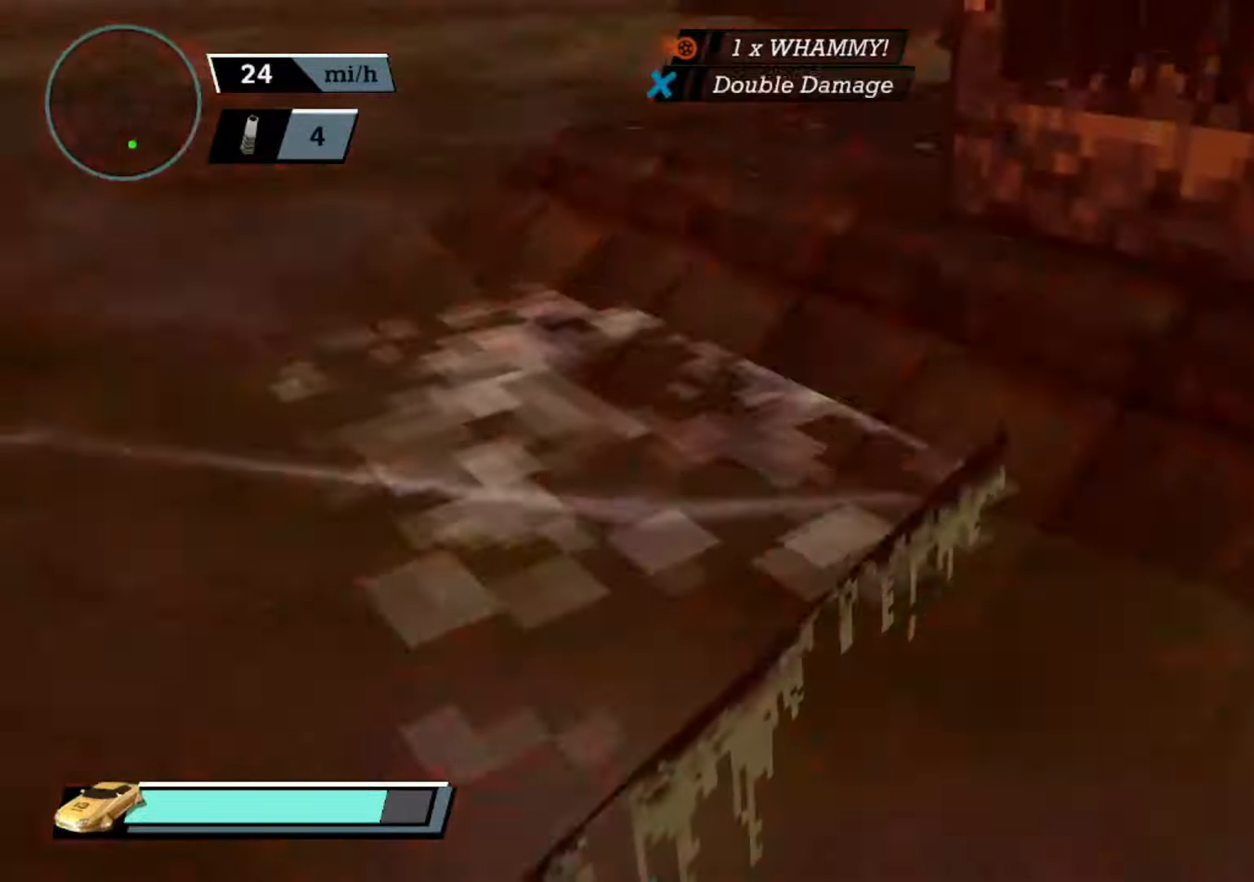
{"buttons": [], "left_stick": "center", "events": []}
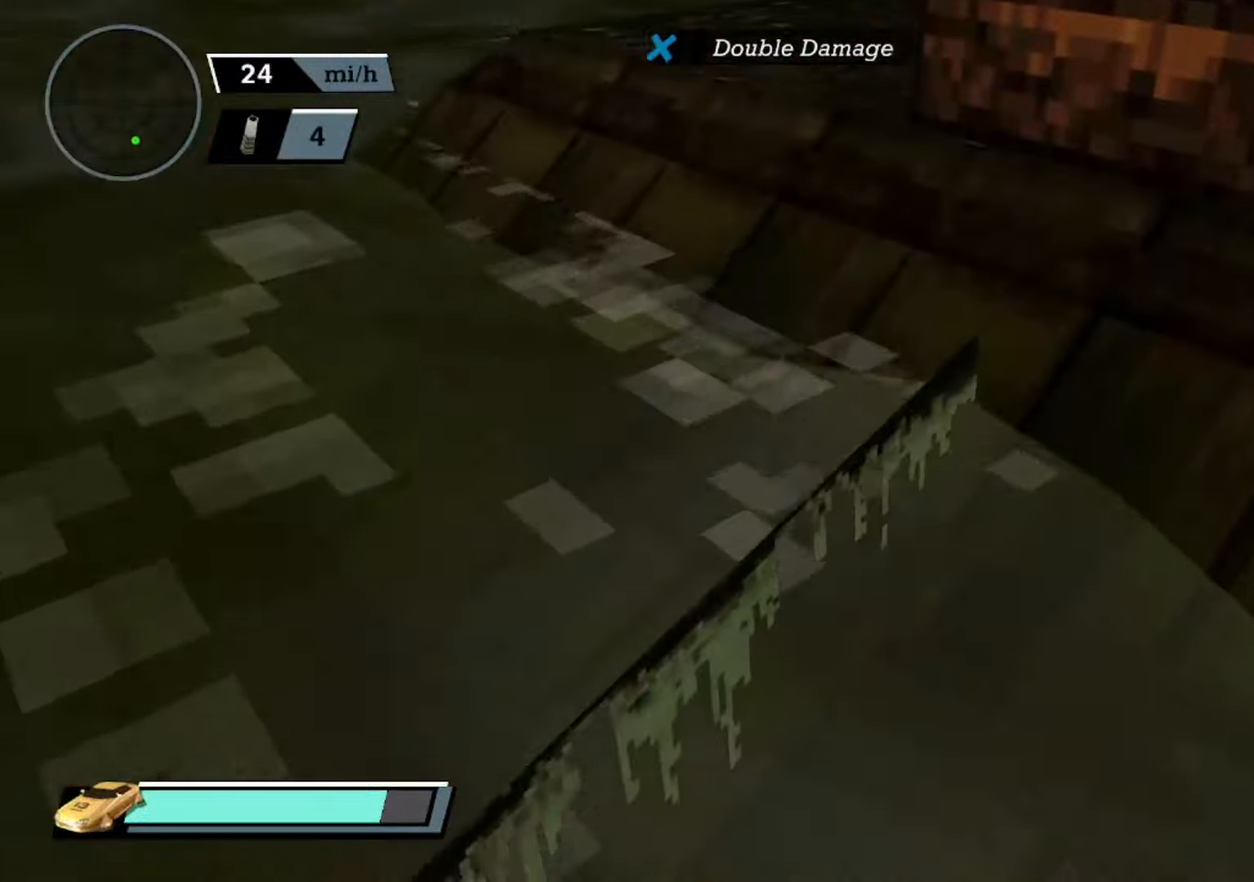
{"buttons": [], "left_stick": "center", "events": []}
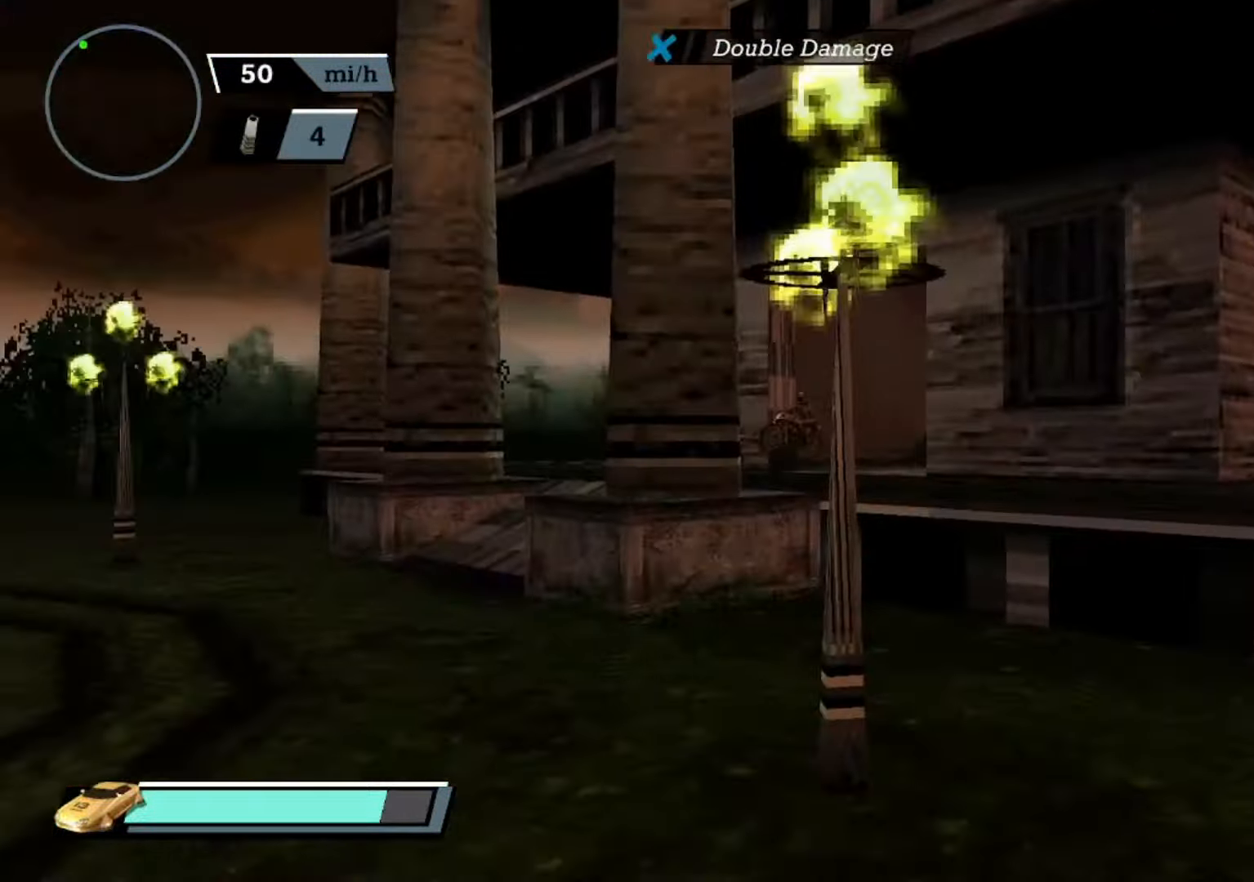
{"buttons": [], "left_stick": "center", "events": []}
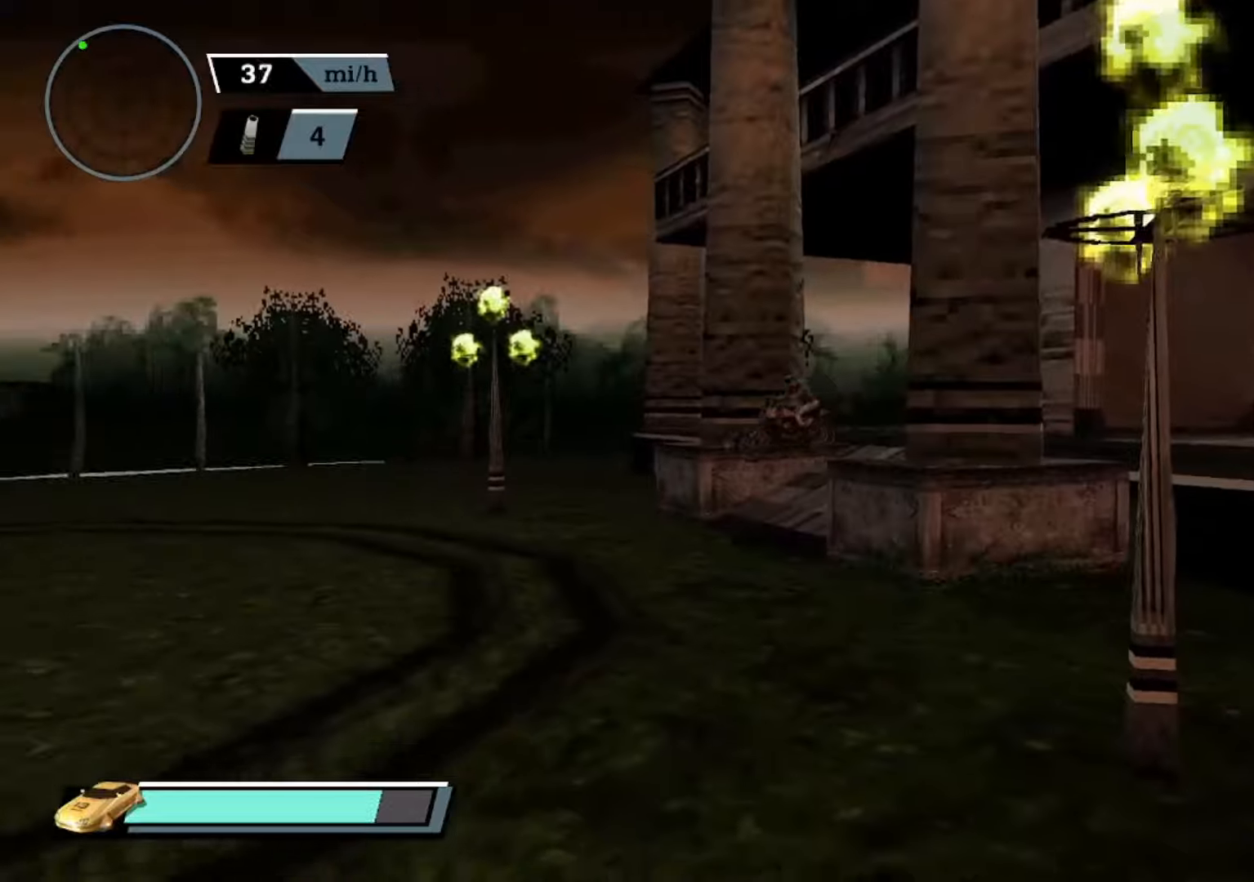
{"buttons": ["A"], "left_stick": "center", "events": [[434, "A", "down"]]}
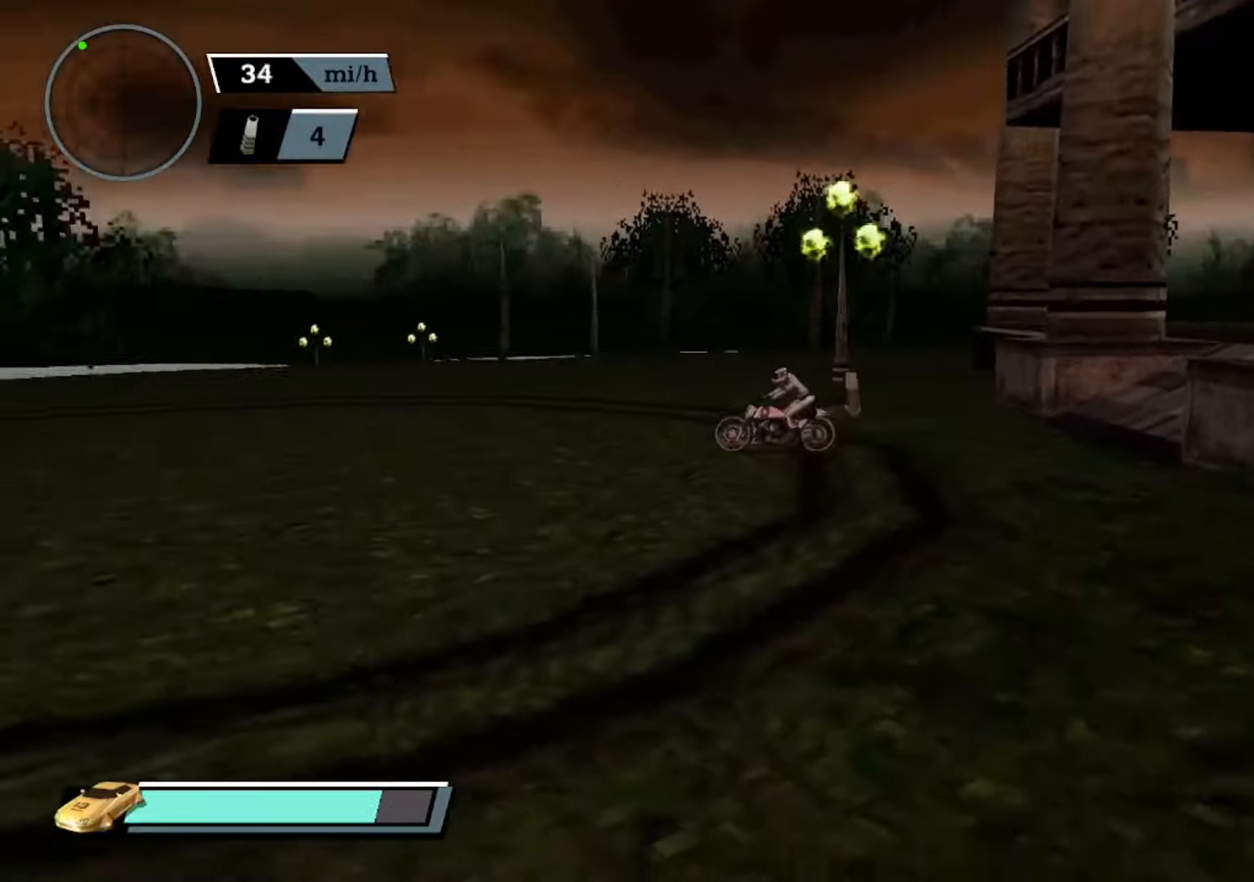
{"buttons": [], "left_stick": "right", "events": [[267, "A", "up"], [334, "left_stick", "right"]]}
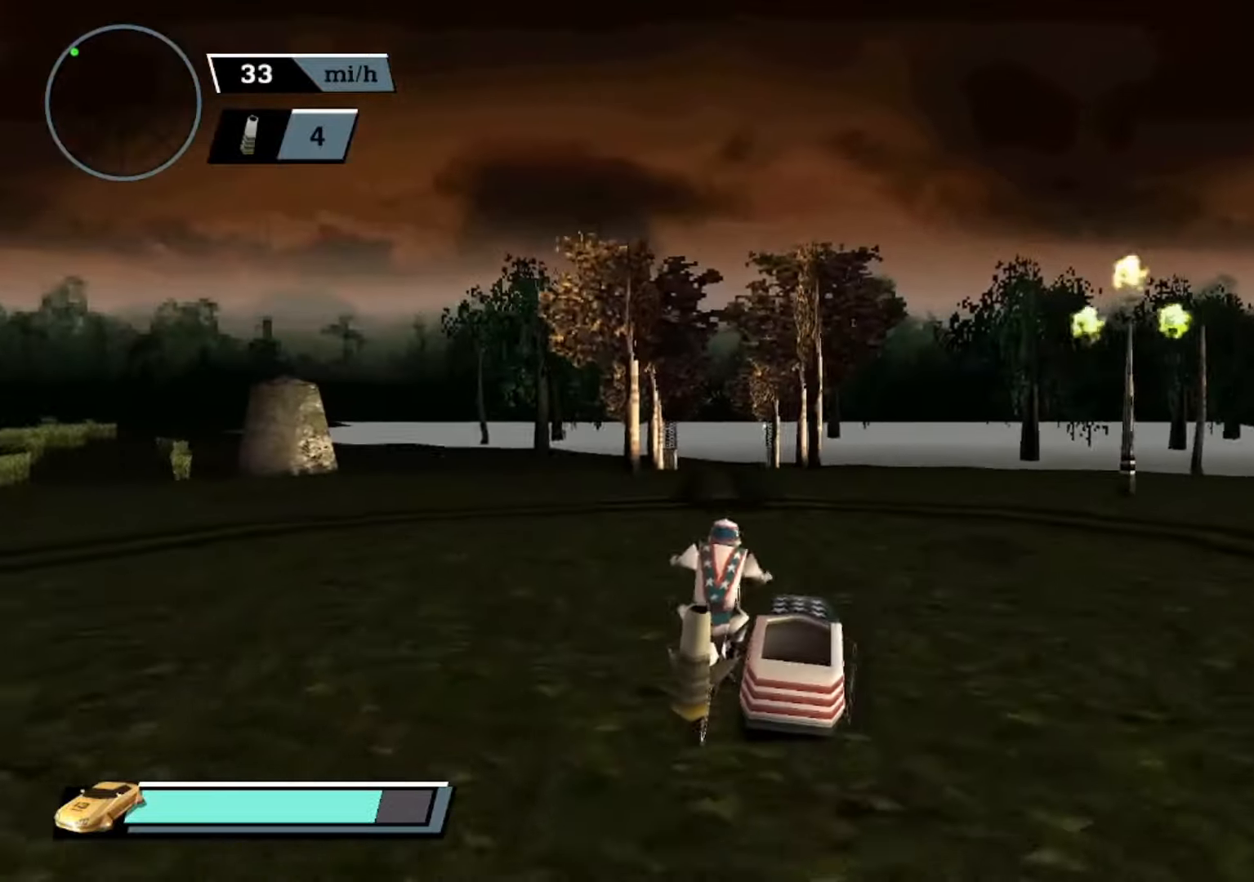
{"buttons": ["A"], "left_stick": "center", "events": [[67, "X", "down"], [234, "A", "down"], [300, "X", "up"], [334, "left_stick", "center"]]}
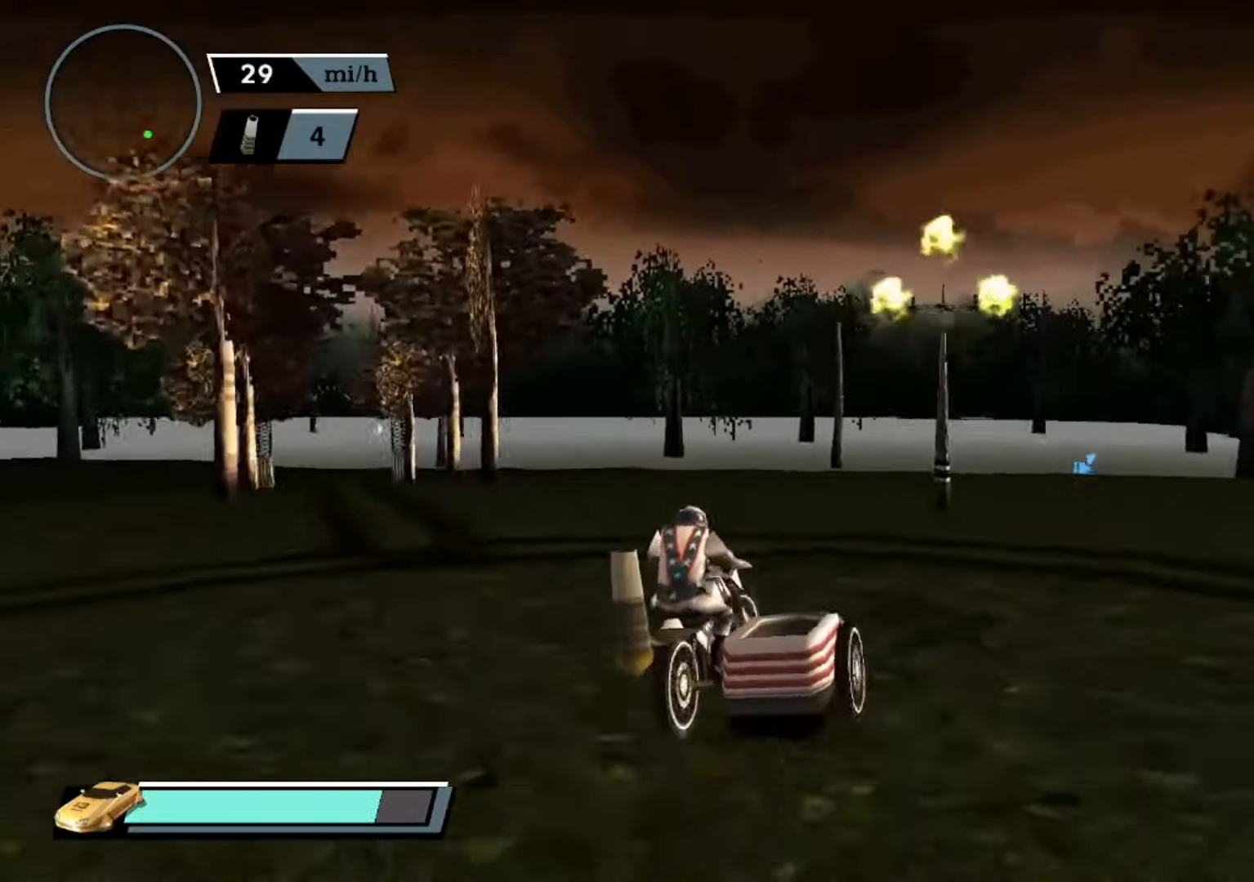
{"buttons": ["A"], "left_stick": "left", "events": [[100, "left_stick", "right"], [400, "left_stick", "center"], [467, "left_stick", "left"]]}
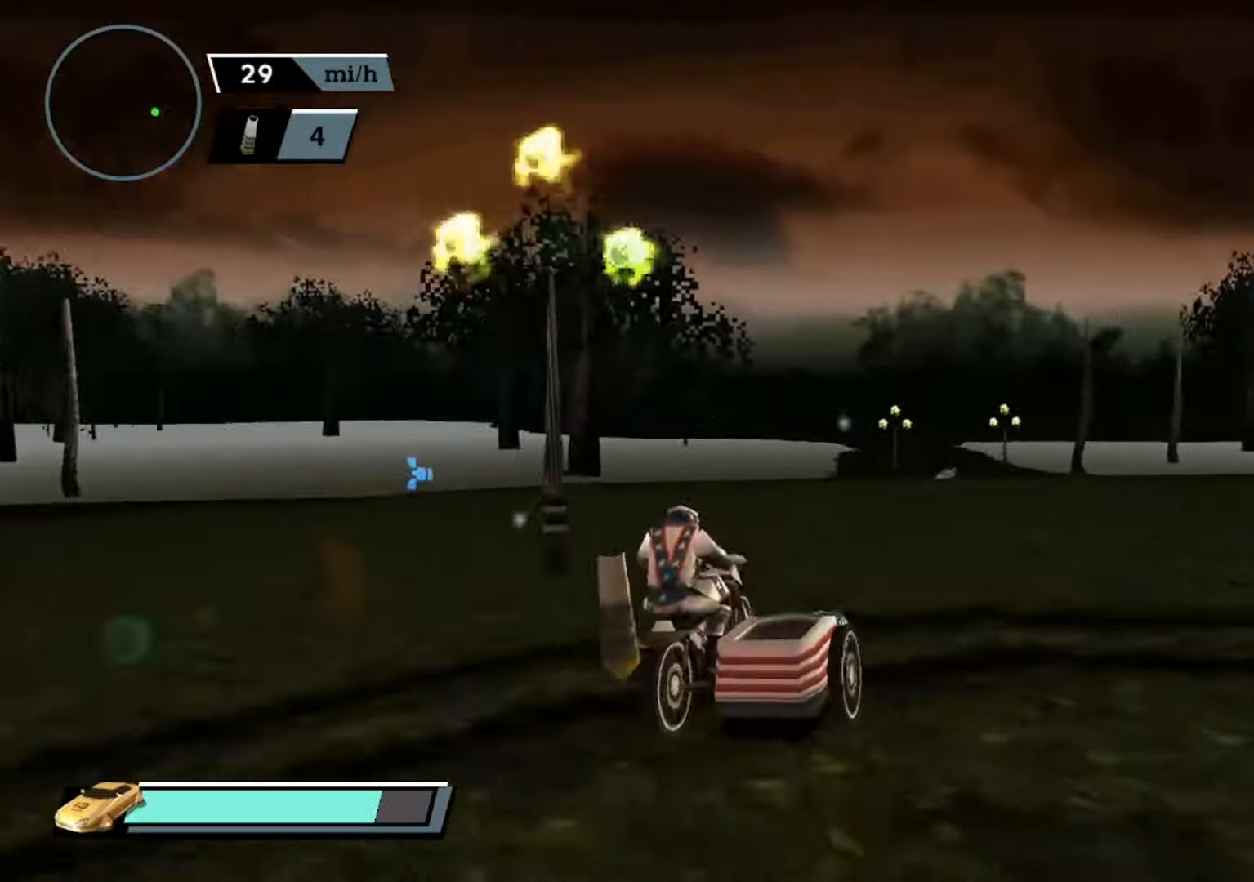
{"buttons": ["A"], "left_stick": "center", "events": [[267, "left_stick", "center"]]}
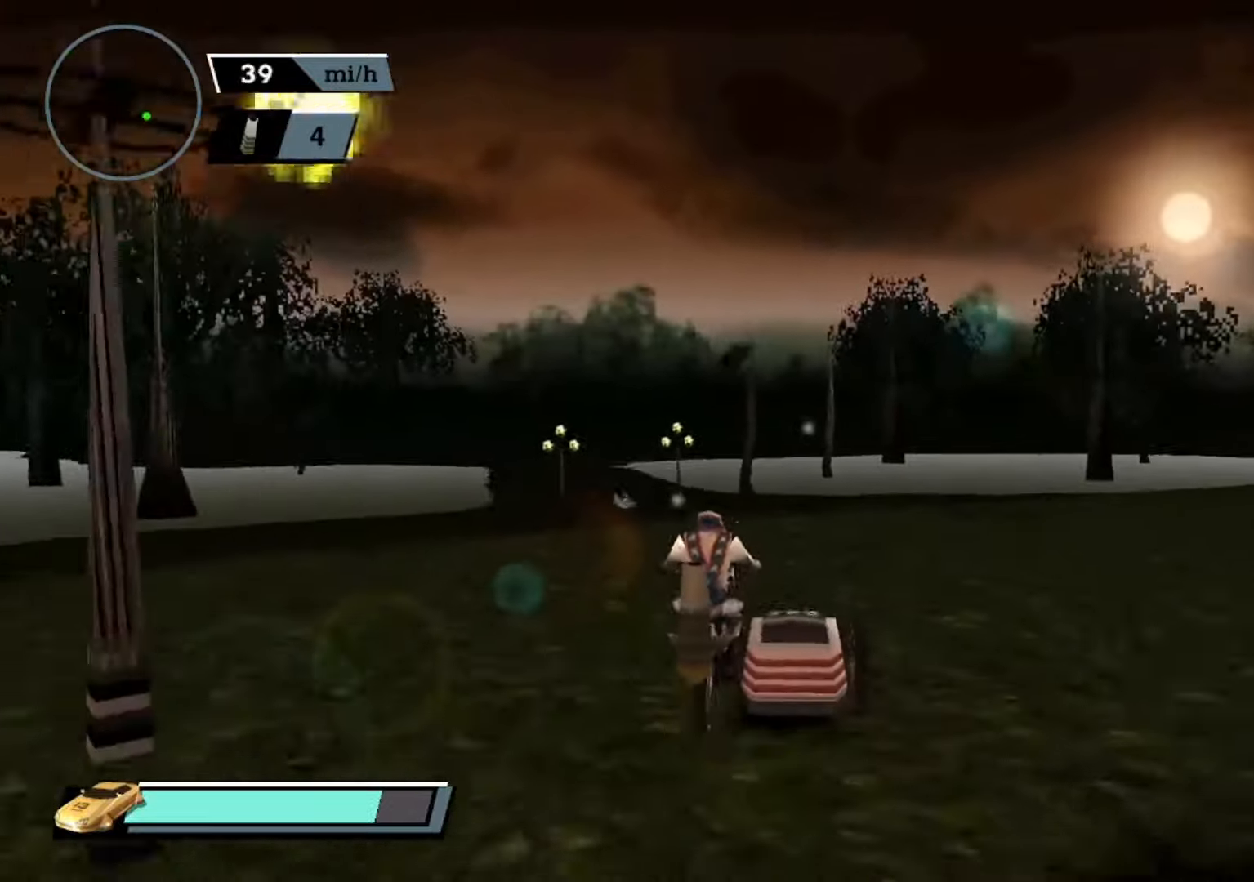
{"buttons": ["A"], "left_stick": "center", "events": [[67, "left_stick", "left"], [200, "left_stick", "center"]]}
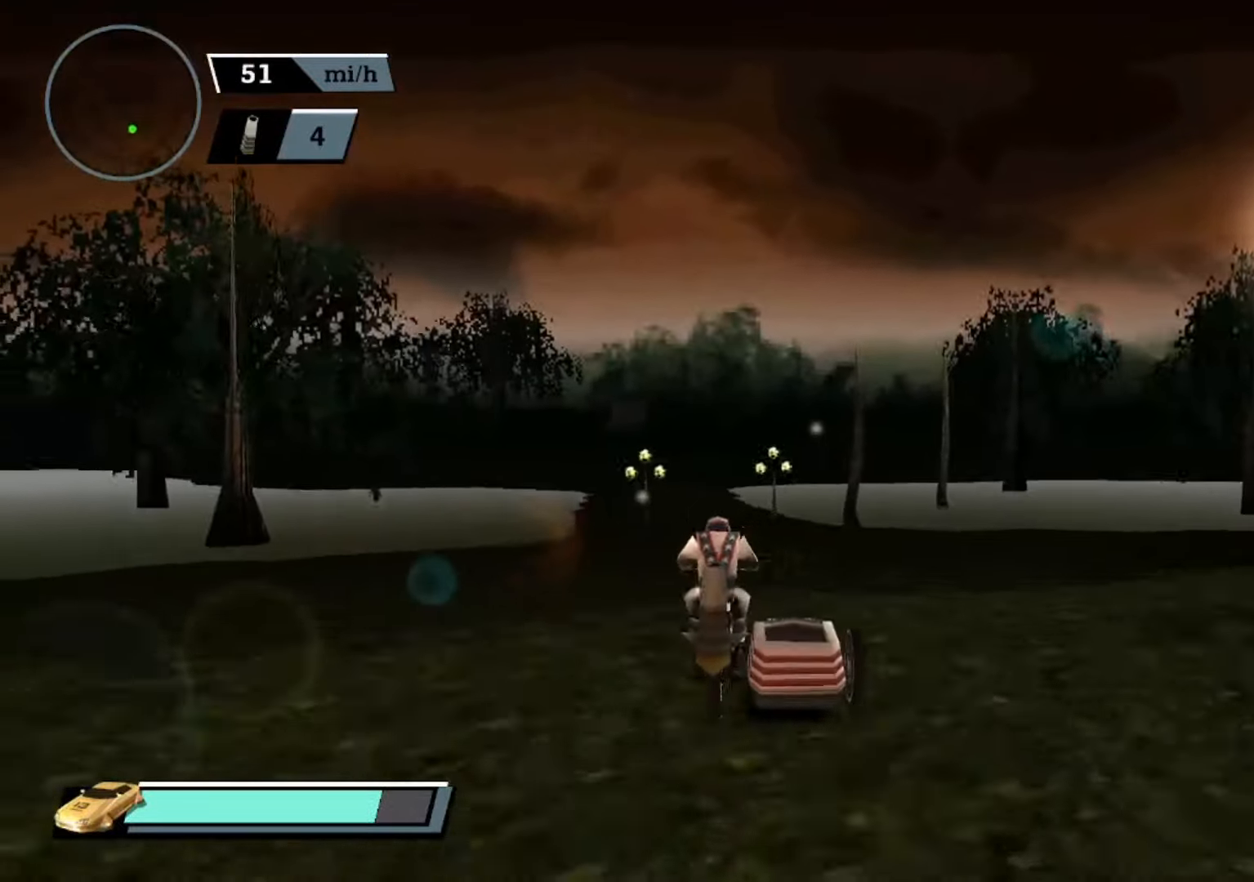
{"buttons": ["A"], "left_stick": "center", "events": []}